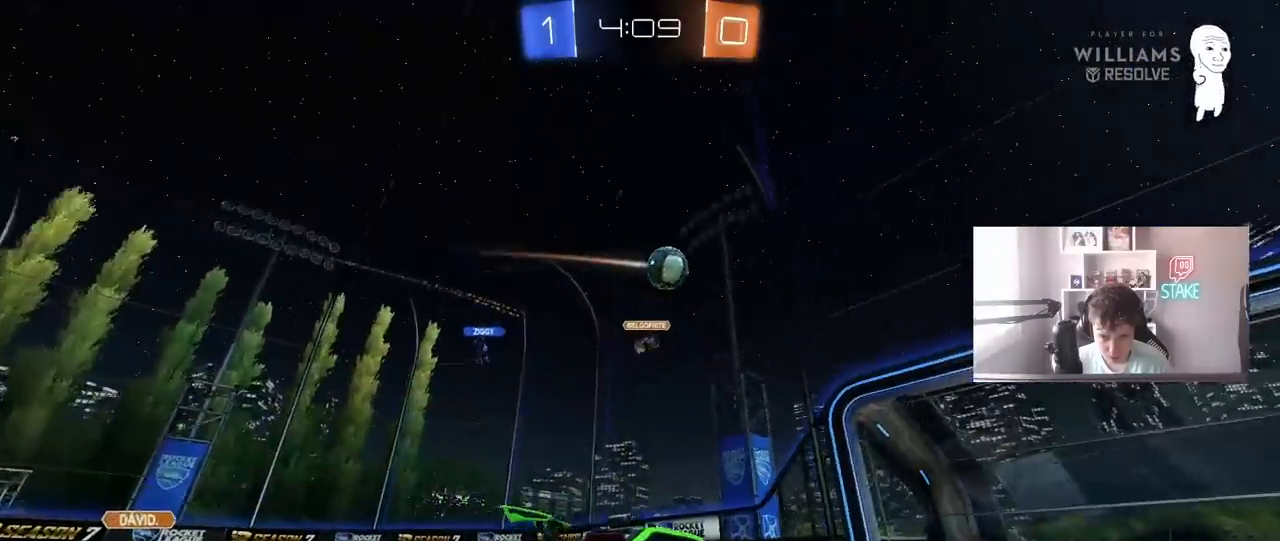
Gameplay with keyboard and mouse; each line is a JSON object with the keys and mouse buttons held at the frame after it. "events" lists presses ("down") and releases ("up") of "1", "2", "3", "4", "5", "a", "alt", "c", "caps_lock", "ctrl", "d", "e", "f", "g", "q", "r", "s", "shift", "space", "t", "tab", "v", "w", "x", "z", "mouse_left", "mouse_wheel" and "mouse_right" between this image and that frame as [ms after this image, input, new state], when the widget could be followed in between. "mouse_left", "mouse_wheel", "mouse_right" = the "left", "wheel", "right" buttons of the "mouse" list. No other keys are recorded. "wheel" means that the mouse wheel is clicked or scrolled. "mouse_move" is the direction in which the mouse moves at that frame (one of eight, or "still"), when it could be read.
{"keys": ["a", "w"], "mouse": [], "mouse_move": "still", "events": [[117, "a", "up"], [167, "d", "down"], [167, "w", "up"], [250, "d", "up"], [400, "w", "down"], [433, "w", "up"], [483, "a", "down"], [483, "w", "down"]]}
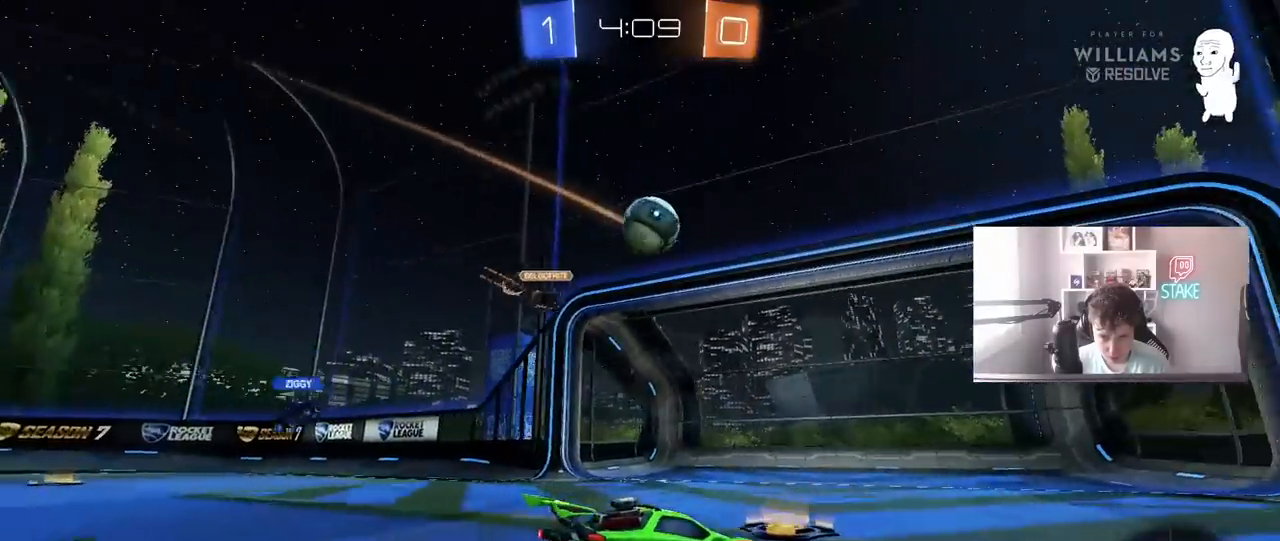
{"keys": ["s"], "mouse": ["left", "right"], "mouse_move": "down-left", "events": [[133, "mouse_right", "down"], [133, "w", "up"], [183, "mouse_left", "down"], [217, "d", "down"], [217, "s", "down"], [317, "a", "up"], [367, "d", "up"], [367, "mouse_right", "up"], [367, "s", "up"], [417, "mouse_right", "down"], [450, "s", "down"]]}
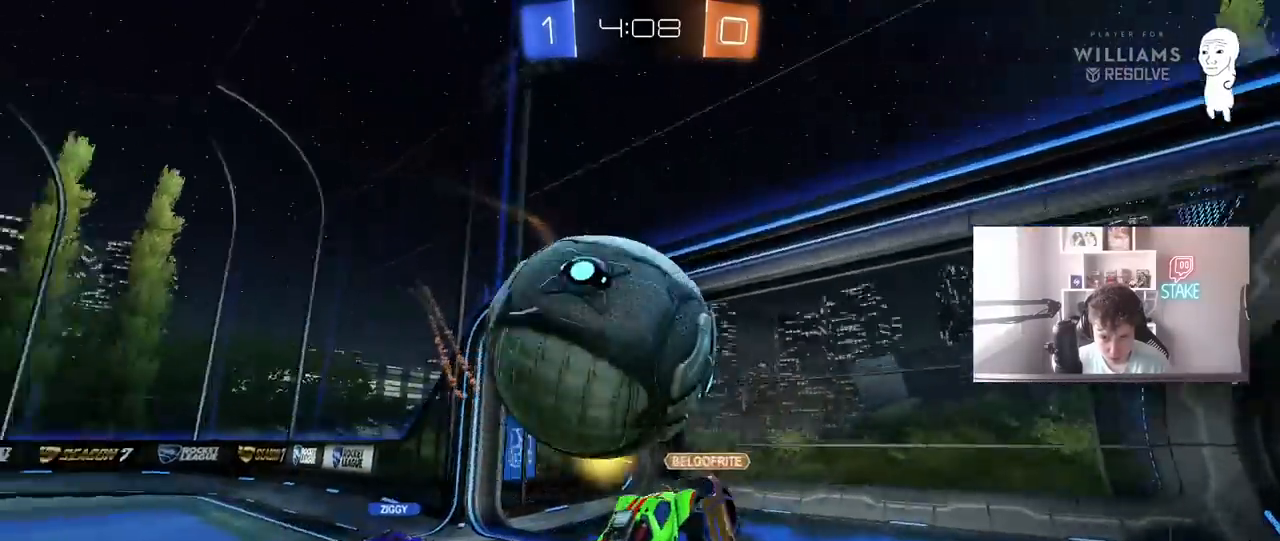
{"keys": ["d"], "mouse": [], "mouse_move": "still", "events": [[50, "a", "down"], [50, "mouse_right", "up"], [100, "shift", "down"], [150, "mouse_left", "up"], [333, "s", "up"], [333, "shift", "up"], [383, "a", "up"], [467, "d", "down"]]}
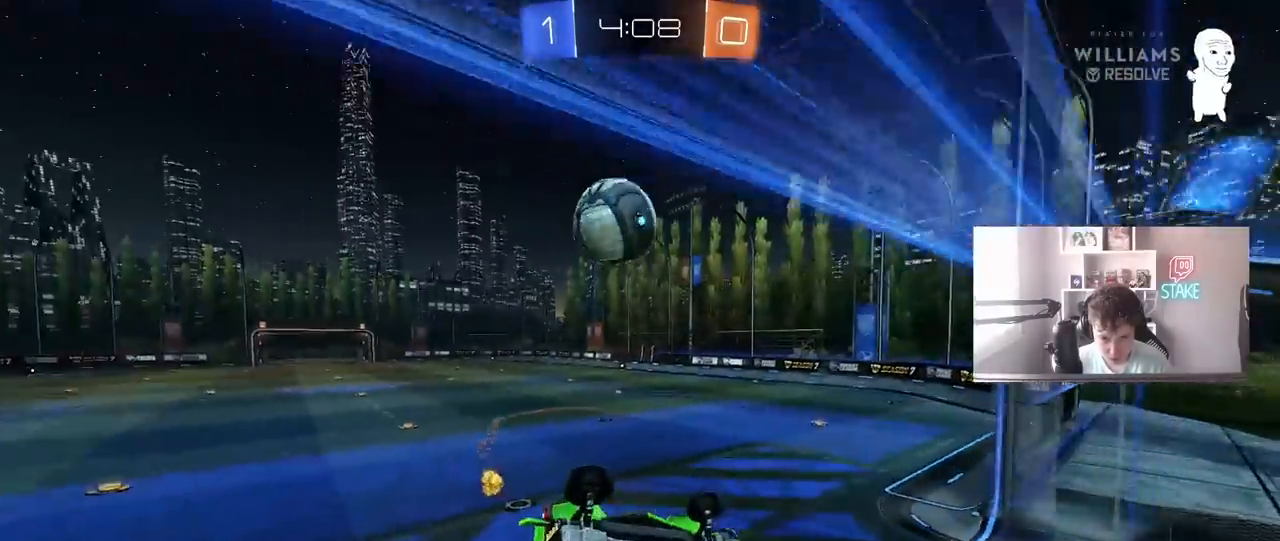
{"keys": ["a", "w"], "mouse": [], "mouse_move": "still", "events": [[17, "shift", "down"], [167, "d", "up"], [167, "s", "down"], [200, "a", "down"], [200, "s", "up"], [200, "shift", "up"], [250, "a", "up"], [350, "a", "down"], [450, "w", "down"]]}
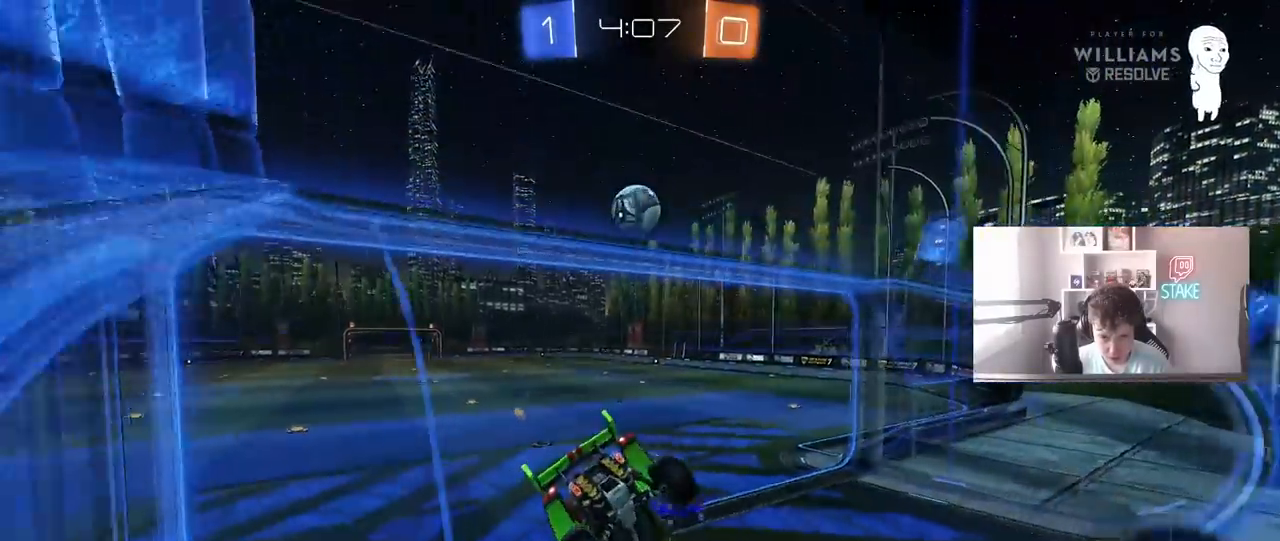
{"keys": ["d", "w"], "mouse": [], "mouse_move": "still", "events": [[33, "a", "up"], [217, "d", "down"]]}
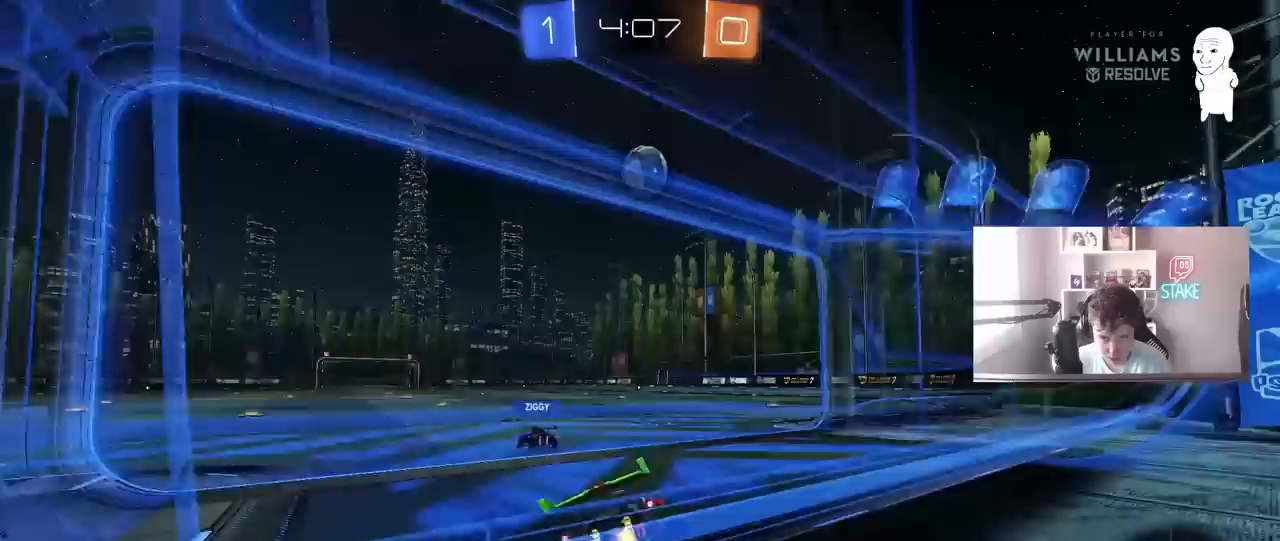
{"keys": ["w"], "mouse": [], "mouse_move": "still", "events": [[50, "d", "up"], [183, "a", "down"], [283, "a", "up"]]}
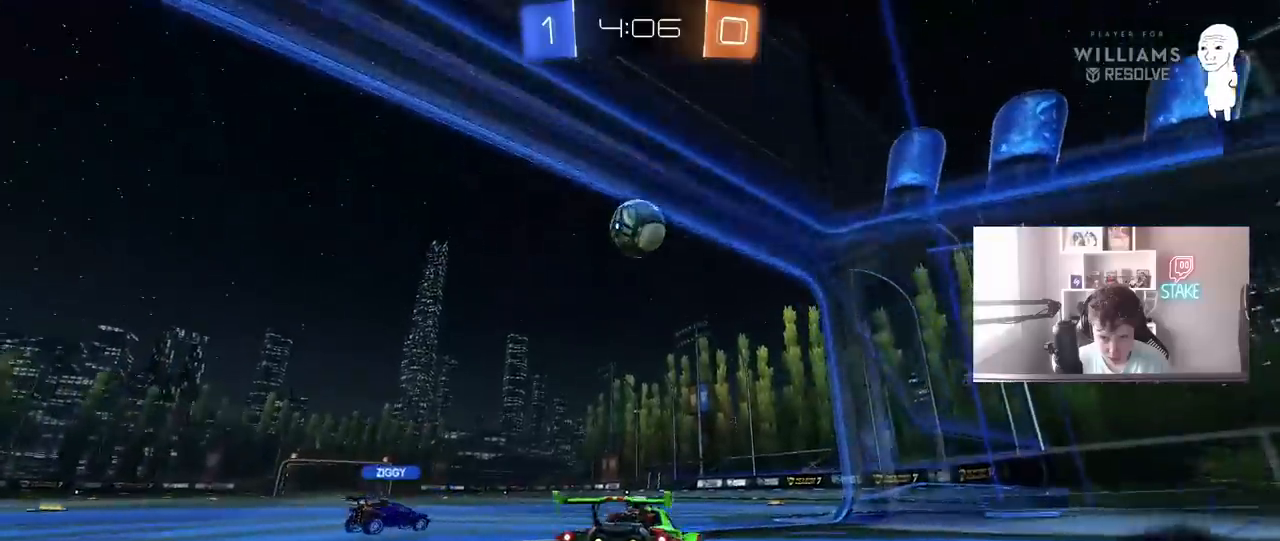
{"keys": [], "mouse": ["right"], "mouse_move": "left", "events": [[117, "a", "down"], [167, "a", "up"], [167, "mouse_left", "down"], [167, "mouse_right", "down"], [167, "w", "up"], [250, "d", "down"], [250, "s", "down"], [300, "mouse_left", "up"], [350, "d", "up"], [383, "mouse_right", "up"], [400, "s", "up"], [450, "mouse_right", "down"]]}
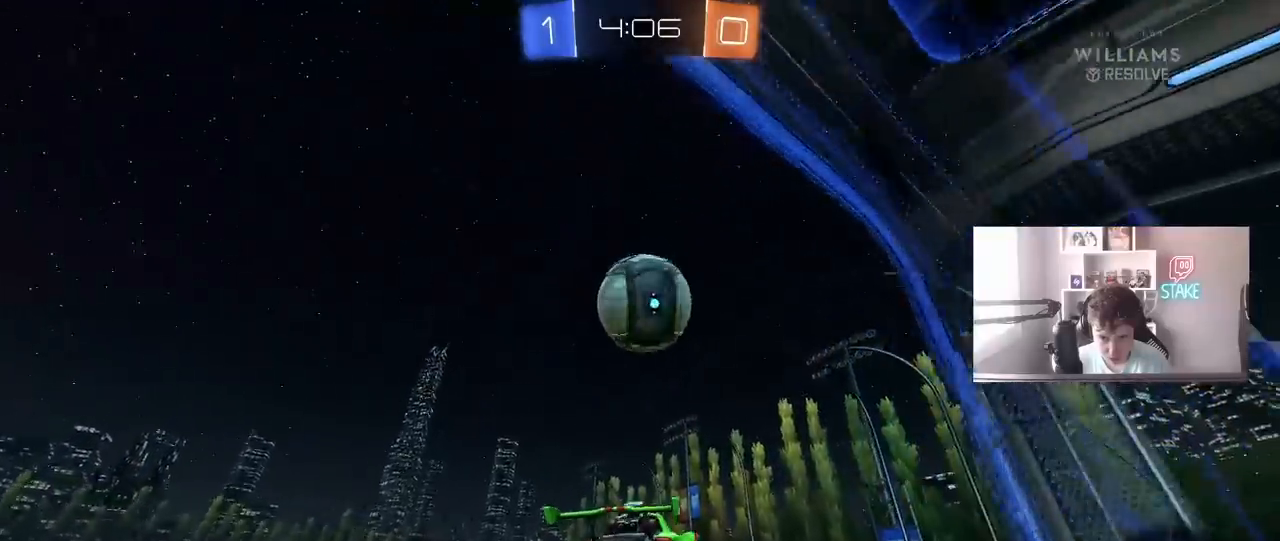
{"keys": ["d", "s", "shift"], "mouse": [], "mouse_move": "still", "events": [[33, "d", "down"], [33, "s", "down"], [83, "d", "up"], [117, "mouse_right", "up"], [133, "s", "up"], [267, "d", "down"], [317, "shift", "down"], [367, "s", "down"]]}
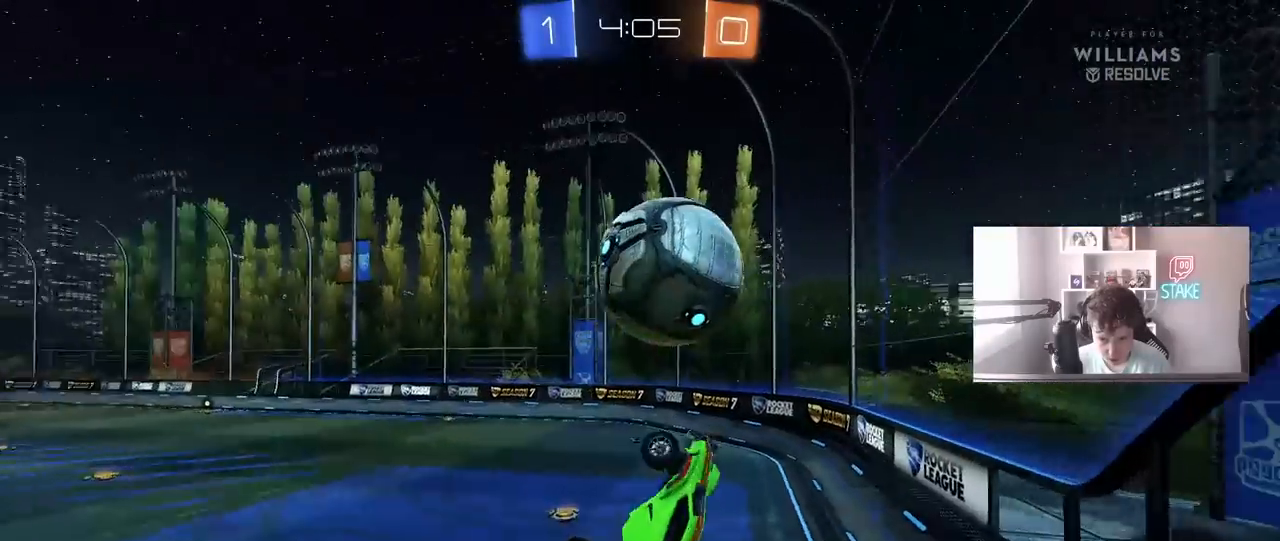
{"keys": ["d", "s", "shift"], "mouse": [], "mouse_move": "still", "events": [[50, "shift", "up"], [233, "shift", "down"]]}
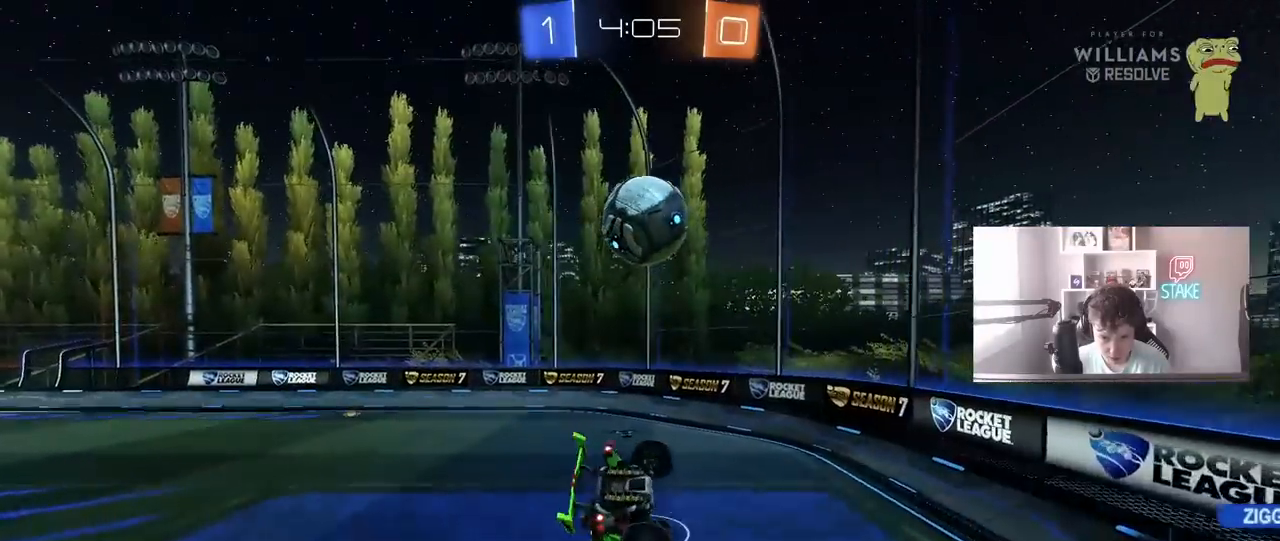
{"keys": ["w"], "mouse": [], "mouse_move": "still", "events": [[117, "d", "up"], [117, "s", "up"], [117, "shift", "up"], [483, "w", "down"]]}
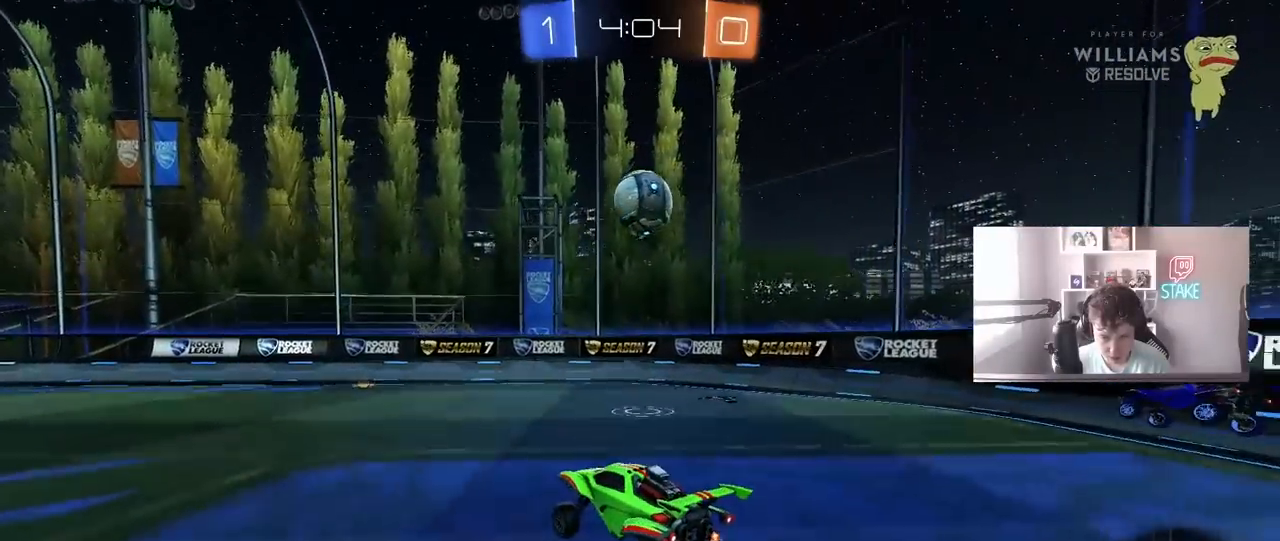
{"keys": ["w"], "mouse": [], "mouse_move": "still", "events": [[33, "d", "down"], [183, "d", "up"]]}
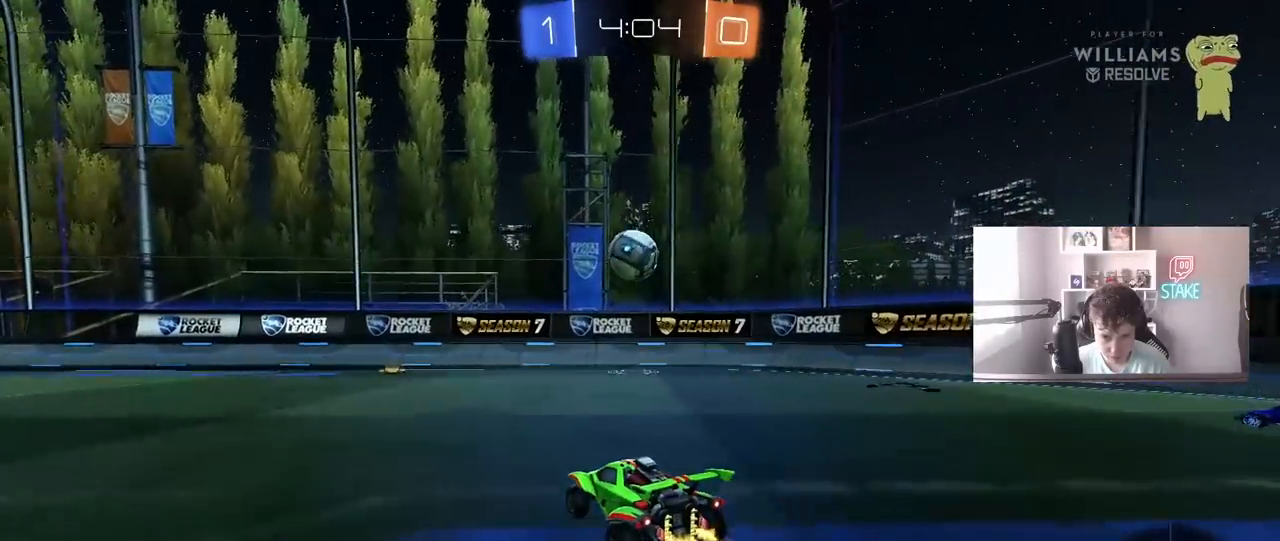
{"keys": ["d", "shift", "w"], "mouse": [], "mouse_move": "still", "events": [[150, "d", "down"], [183, "d", "up"], [283, "d", "down"], [433, "shift", "down"]]}
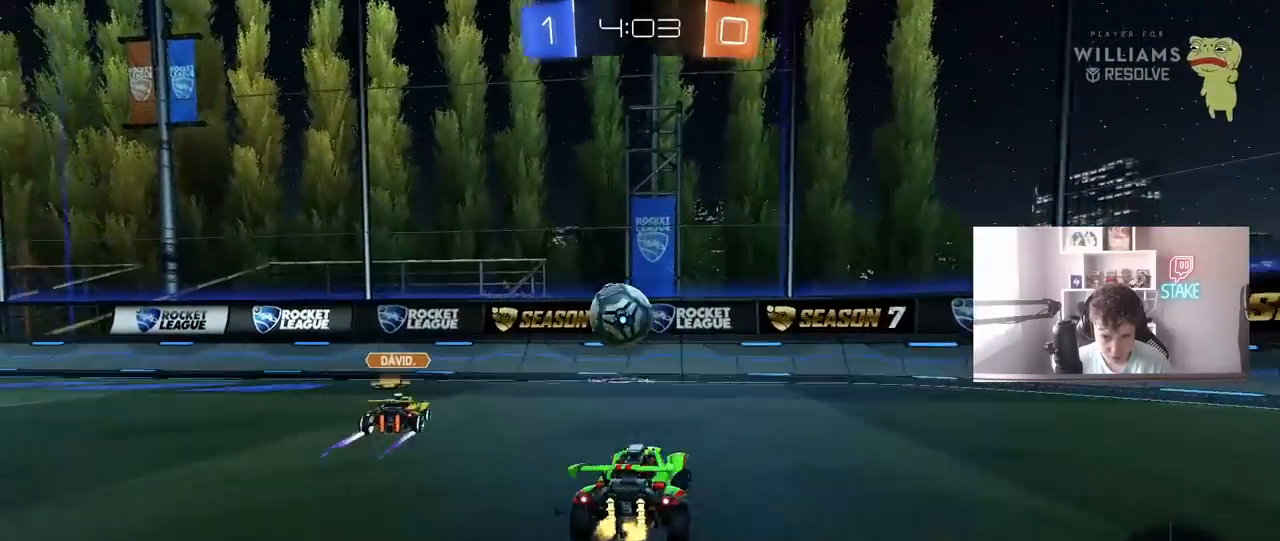
{"keys": ["d", "w"], "mouse": [], "mouse_move": "still", "events": [[67, "shift", "up"], [400, "d", "up"], [483, "d", "down"]]}
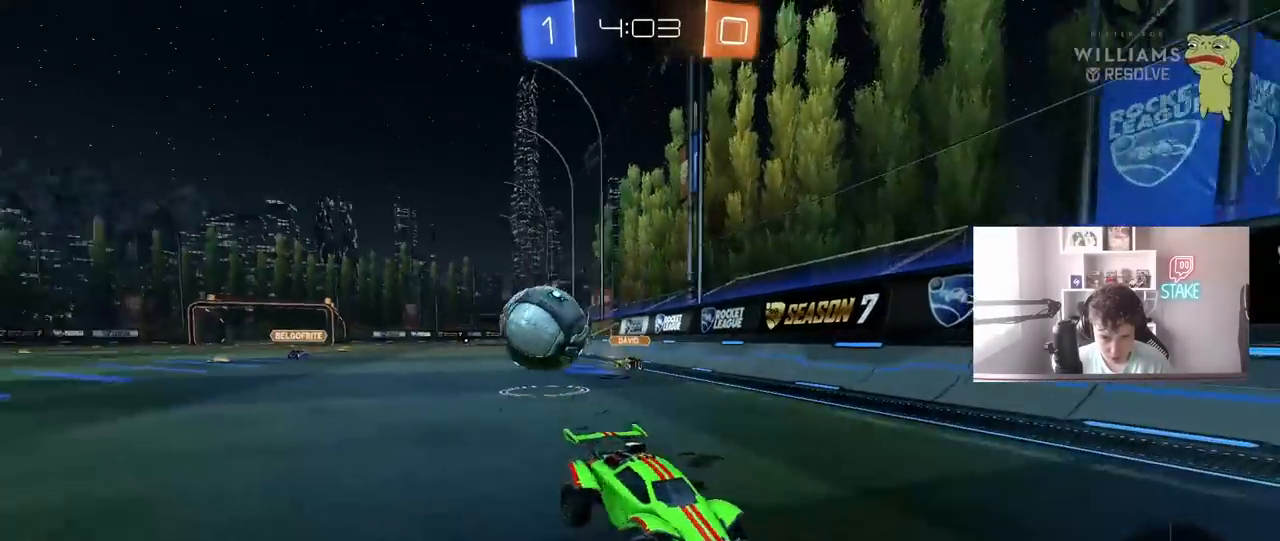
{"keys": ["d", "w"], "mouse": [], "mouse_move": "still", "events": [[33, "shift", "down"], [183, "shift", "up"], [217, "d", "up"], [317, "d", "down"]]}
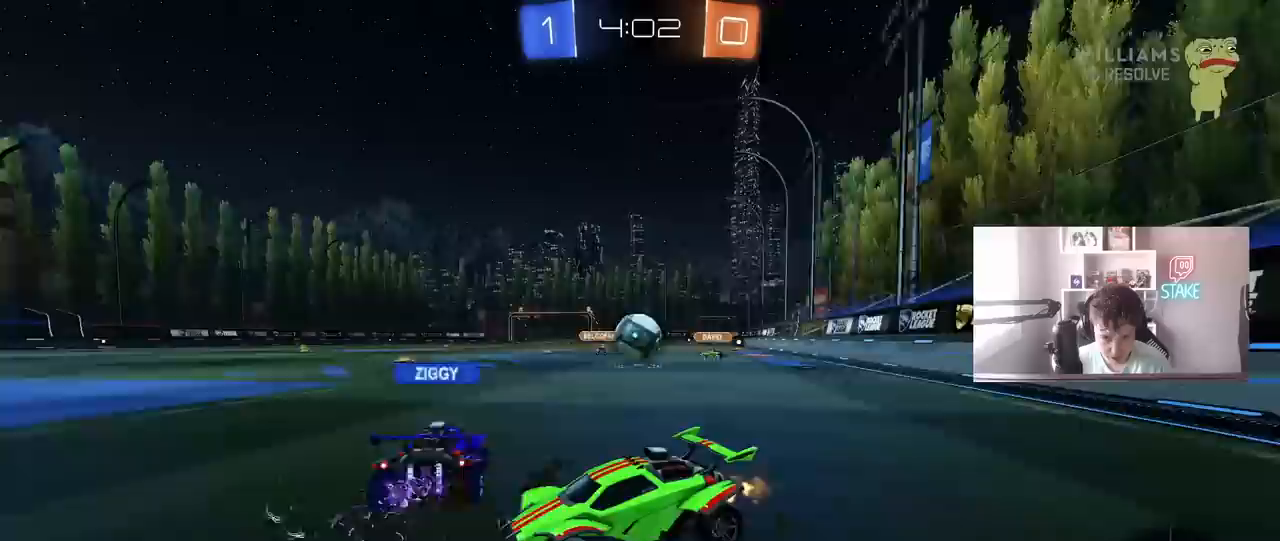
{"keys": ["d", "w"], "mouse": [], "mouse_move": "still", "events": [[100, "d", "up"], [333, "d", "down"]]}
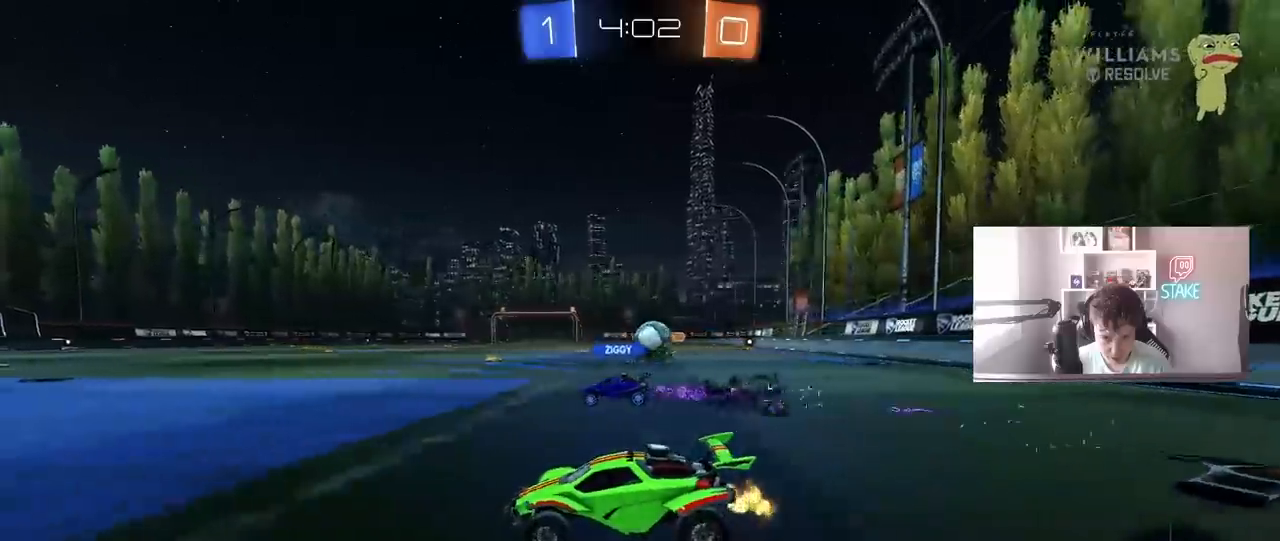
{"keys": ["a", "w"], "mouse": [], "mouse_move": "still", "events": [[17, "d", "up"], [350, "a", "down"]]}
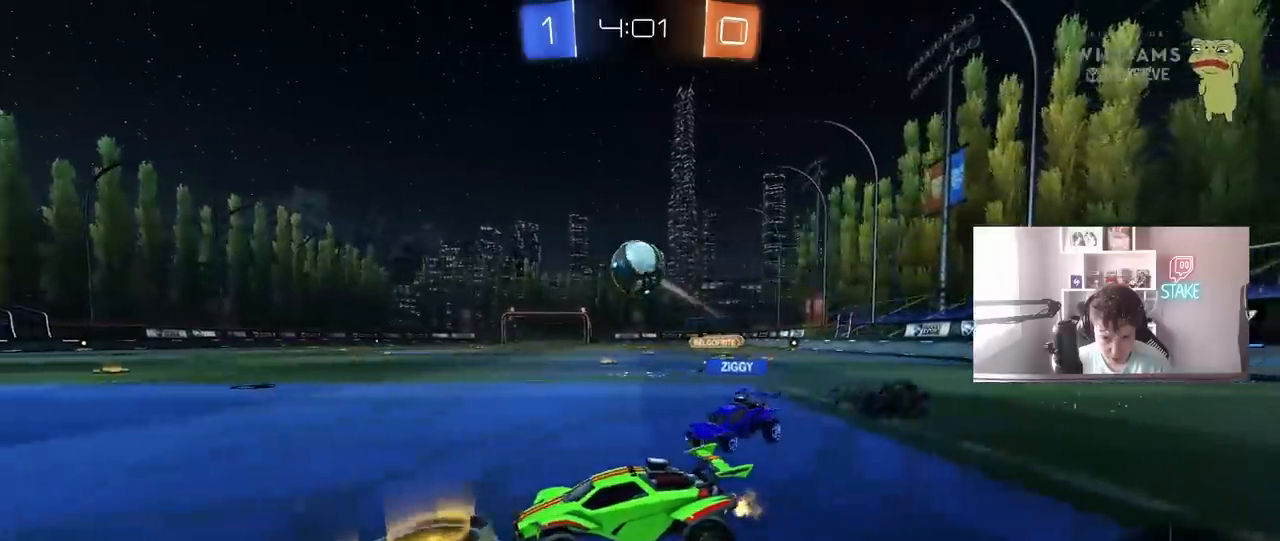
{"keys": [], "mouse": ["right"], "mouse_move": "left", "events": [[83, "a", "up"], [133, "a", "down"], [133, "w", "up"], [167, "a", "up"], [167, "mouse_right", "down"], [267, "d", "down"], [267, "s", "down"], [317, "mouse_left", "down"], [367, "mouse_left", "up"], [367, "mouse_right", "up"], [367, "s", "up"], [400, "d", "up"], [450, "mouse_right", "down"]]}
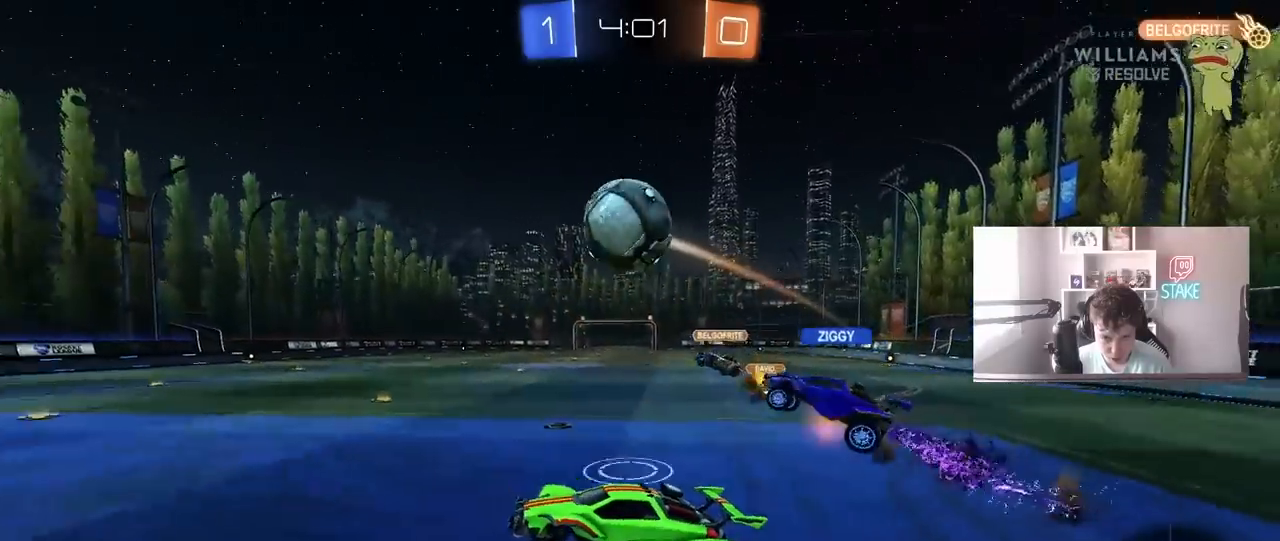
{"keys": ["a", "shift", "w"], "mouse": [], "mouse_move": "still", "events": [[50, "d", "down"], [50, "mouse_left", "down"], [150, "mouse_right", "up"], [283, "a", "down"], [283, "shift", "down"], [333, "d", "up"], [333, "w", "down"], [467, "mouse_left", "up"]]}
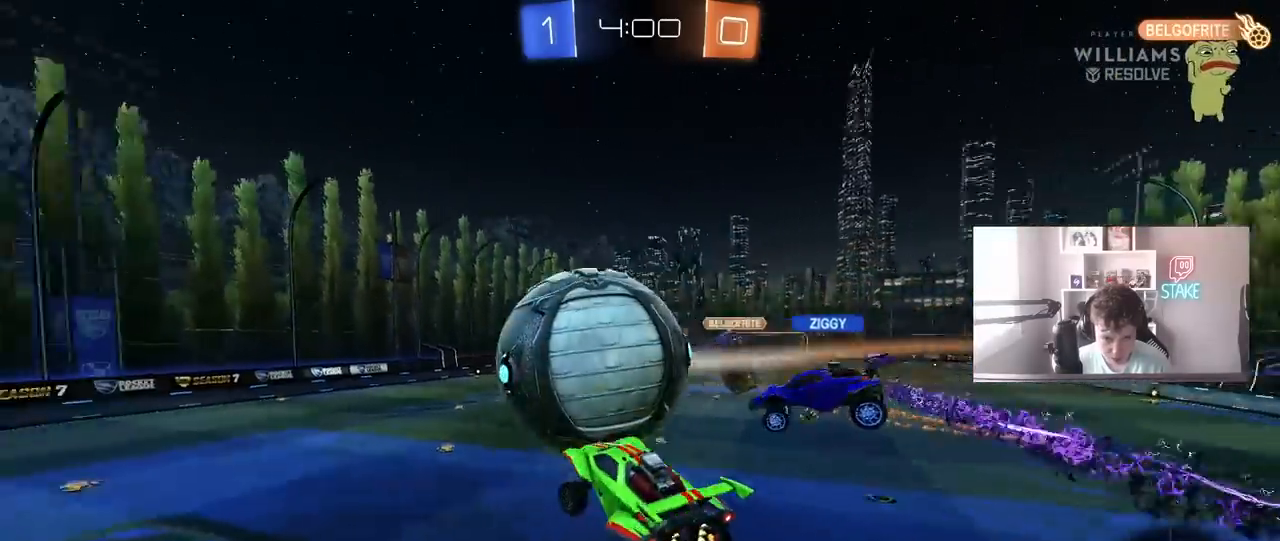
{"keys": ["d"], "mouse": [], "mouse_move": "still", "events": [[117, "w", "up"], [250, "s", "down"], [350, "d", "down"], [350, "shift", "up"], [400, "a", "up"], [483, "s", "up"]]}
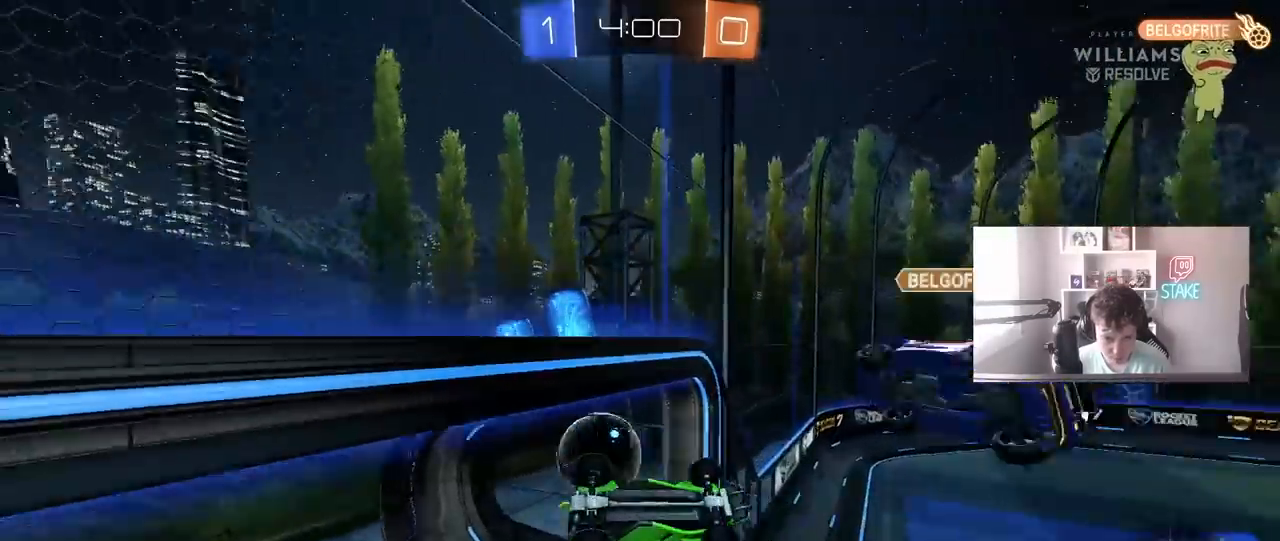
{"keys": [], "mouse": [], "mouse_move": "up", "events": [[33, "d", "up"]]}
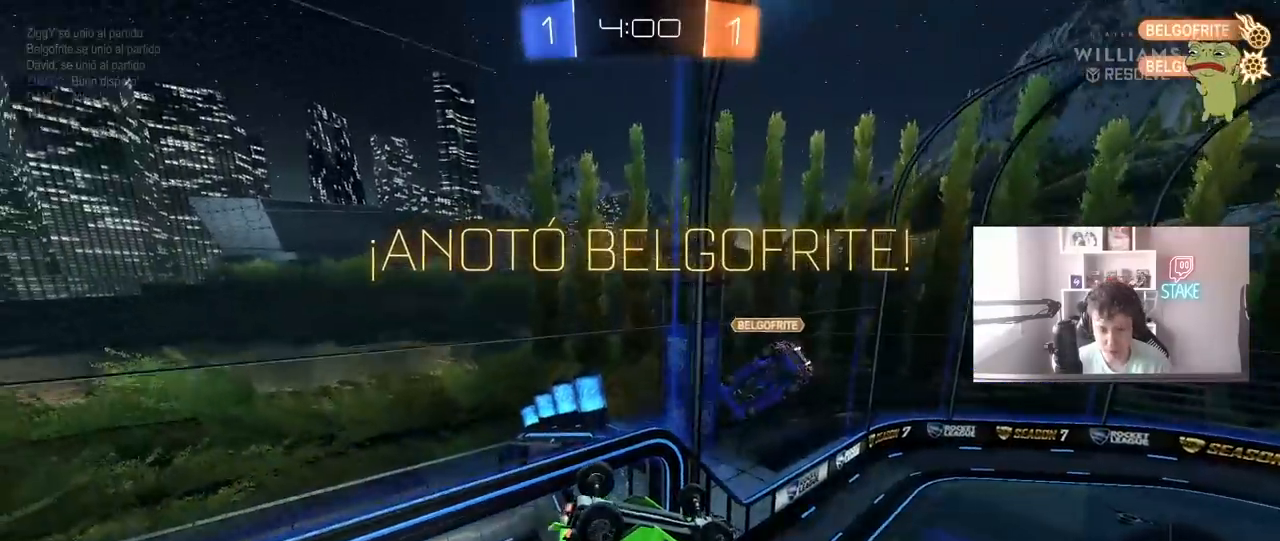
{"keys": [], "mouse": [], "mouse_move": "still", "events": []}
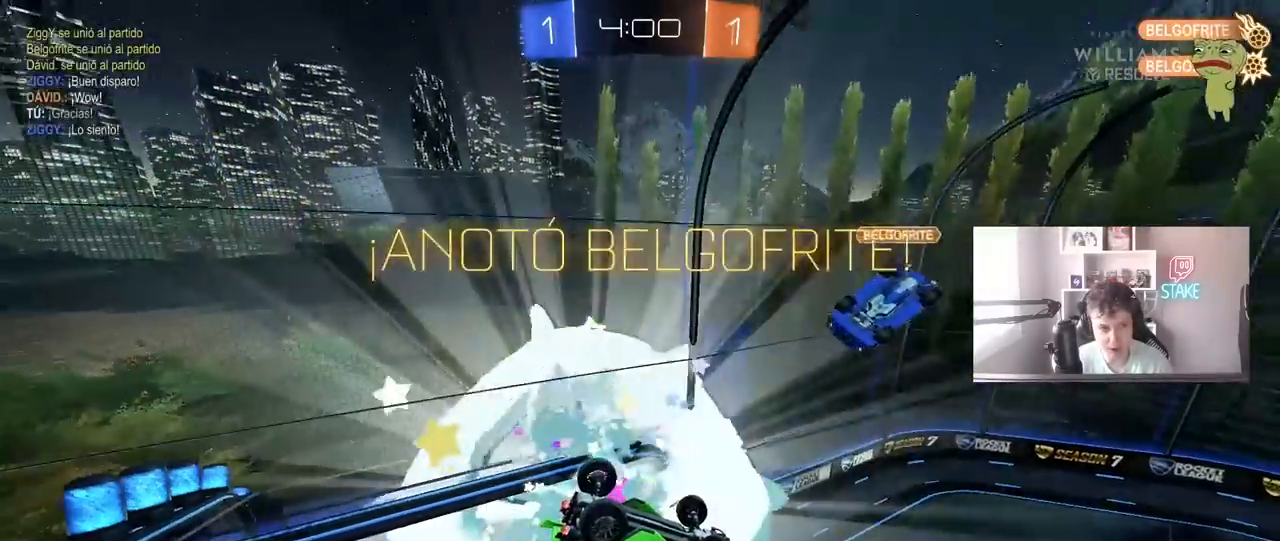
{"keys": [], "mouse": [], "mouse_move": "still", "events": [[67, "tab", "down"], [300, "tab", "up"]]}